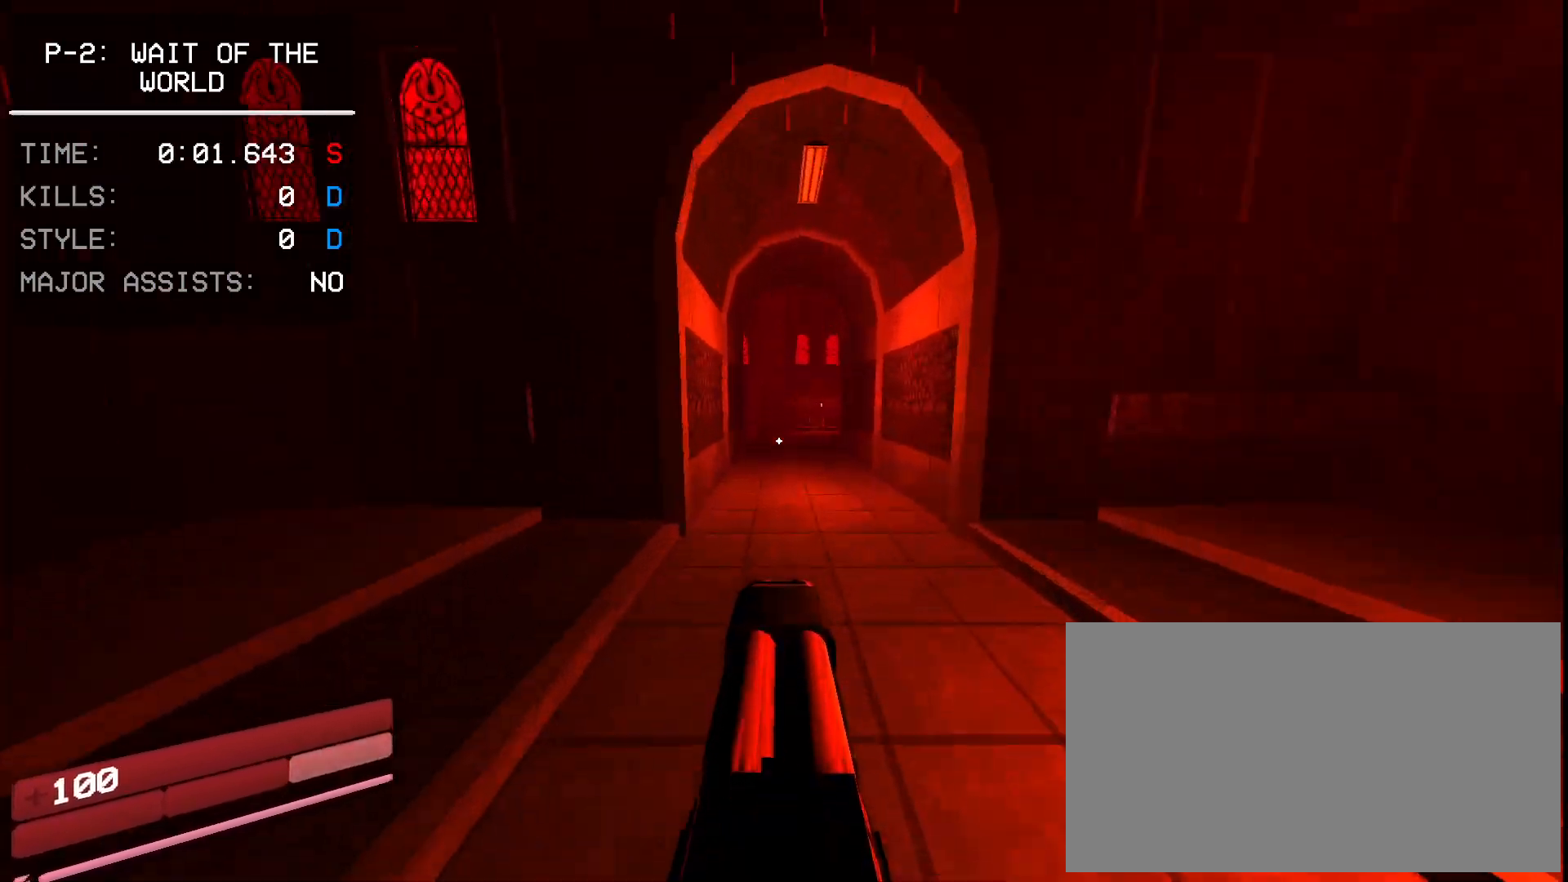
Gameplay with keyboard and mouse; each line is a JSON object with the keys and mouse buttons held at the frame after it. "events" lists presses ("down") and releases ("up") of "1", "2", "3", "4", "5", "a", "ctrl", "d", "e", "f", "q", "r", "s", "shift", "space", "tab", "w", "mouse_left", "mouse_wheel", "mouse_right", "mouse_mb4" and "mouse_mb5" between this image and that frame as [ms after this image, input, new state], when the widget could be followed in between. "mouse_left", "mouse_wheel", "mouse_right", "mouse_mb4", "mouse_mb5" = the "left", "wheel", "right", "mb4", "mb5" buttons of the "mouse" list. No other keys are recorded. "wheel" means that the mouse wheel is clicked or scrolled. Mouse movement is not recorded.
{"keys": ["ctrl", "space"], "mouse": [], "events": [[350, "space", "down"], [383, "ctrl", "down"]]}
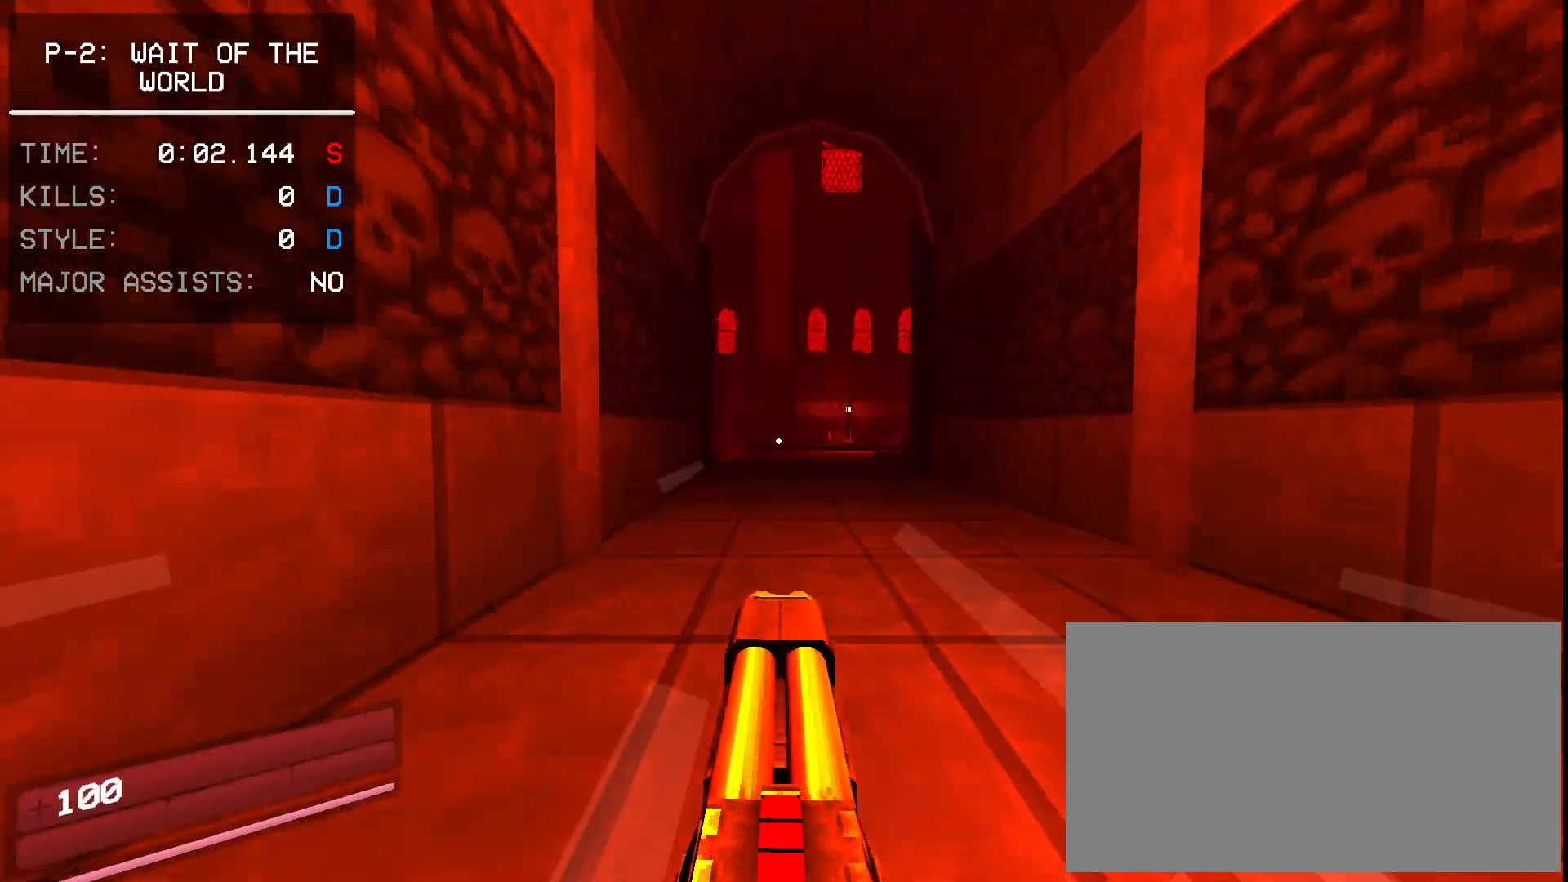
{"keys": ["ctrl", "space"], "mouse": ["left"], "events": [[500, "mouse_left", "down"]]}
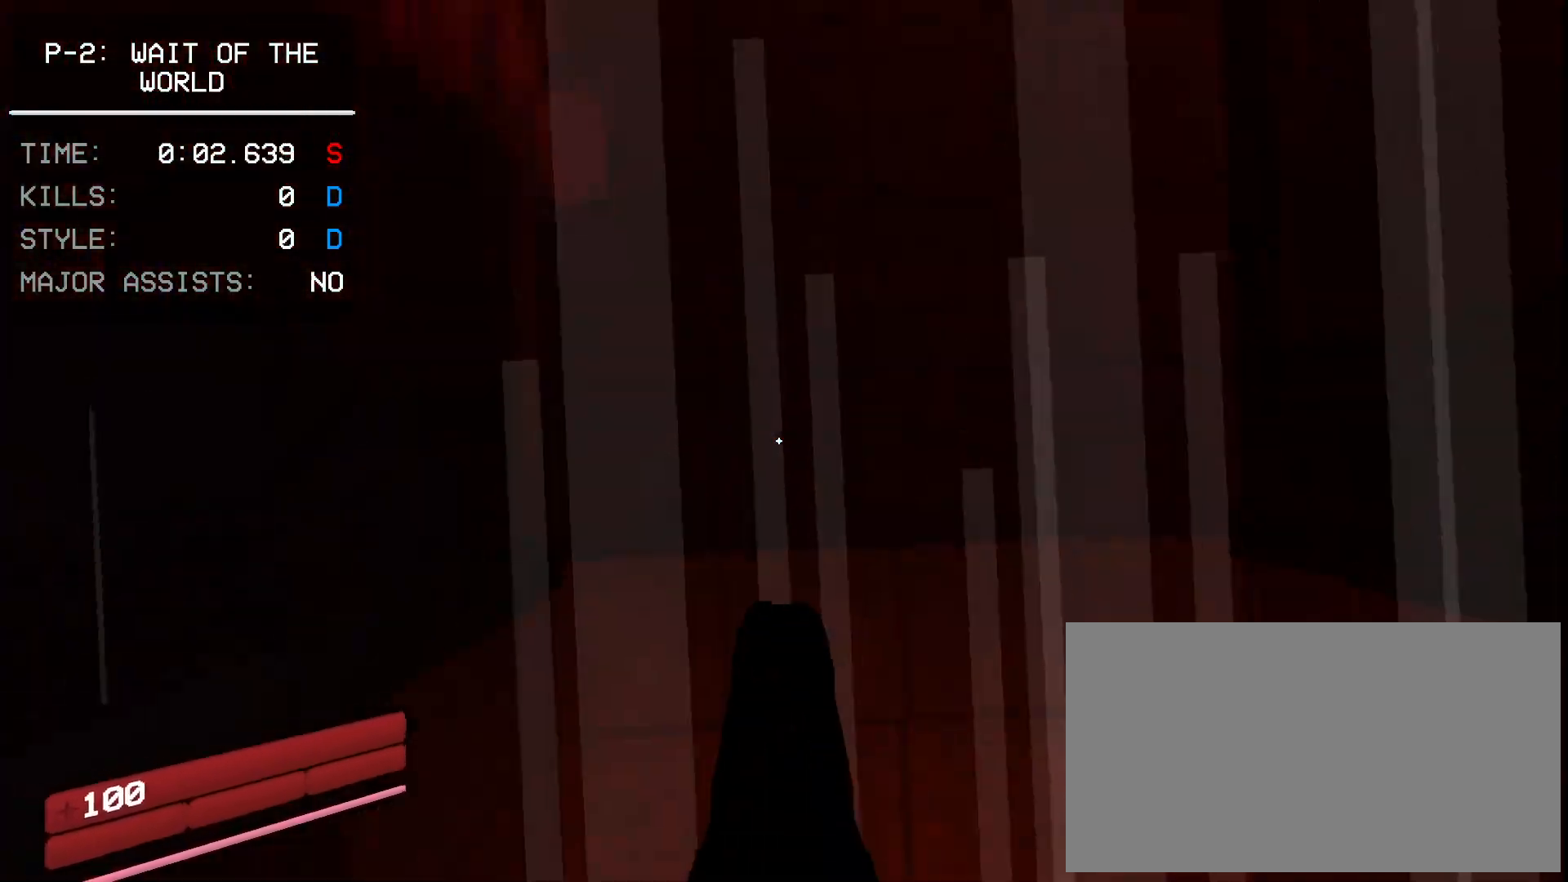
{"keys": ["ctrl", "space"], "mouse": [], "events": [[50, "5", "down"], [83, "mouse_left", "up"], [133, "5", "up"]]}
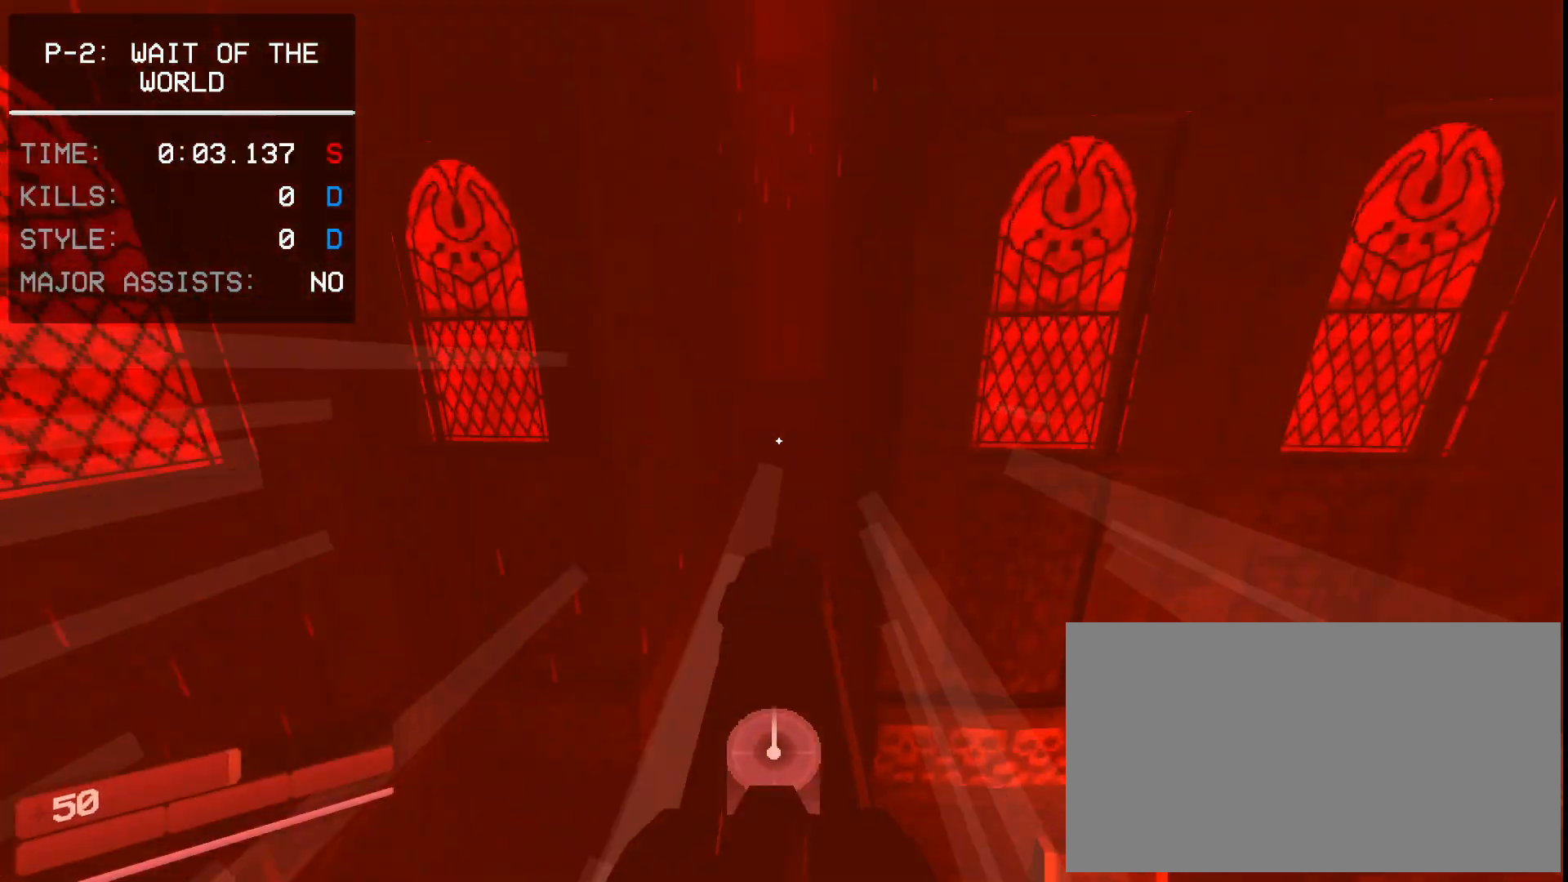
{"keys": ["ctrl", "space"], "mouse": [], "events": [[33, "a", "down"], [100, "a", "up"]]}
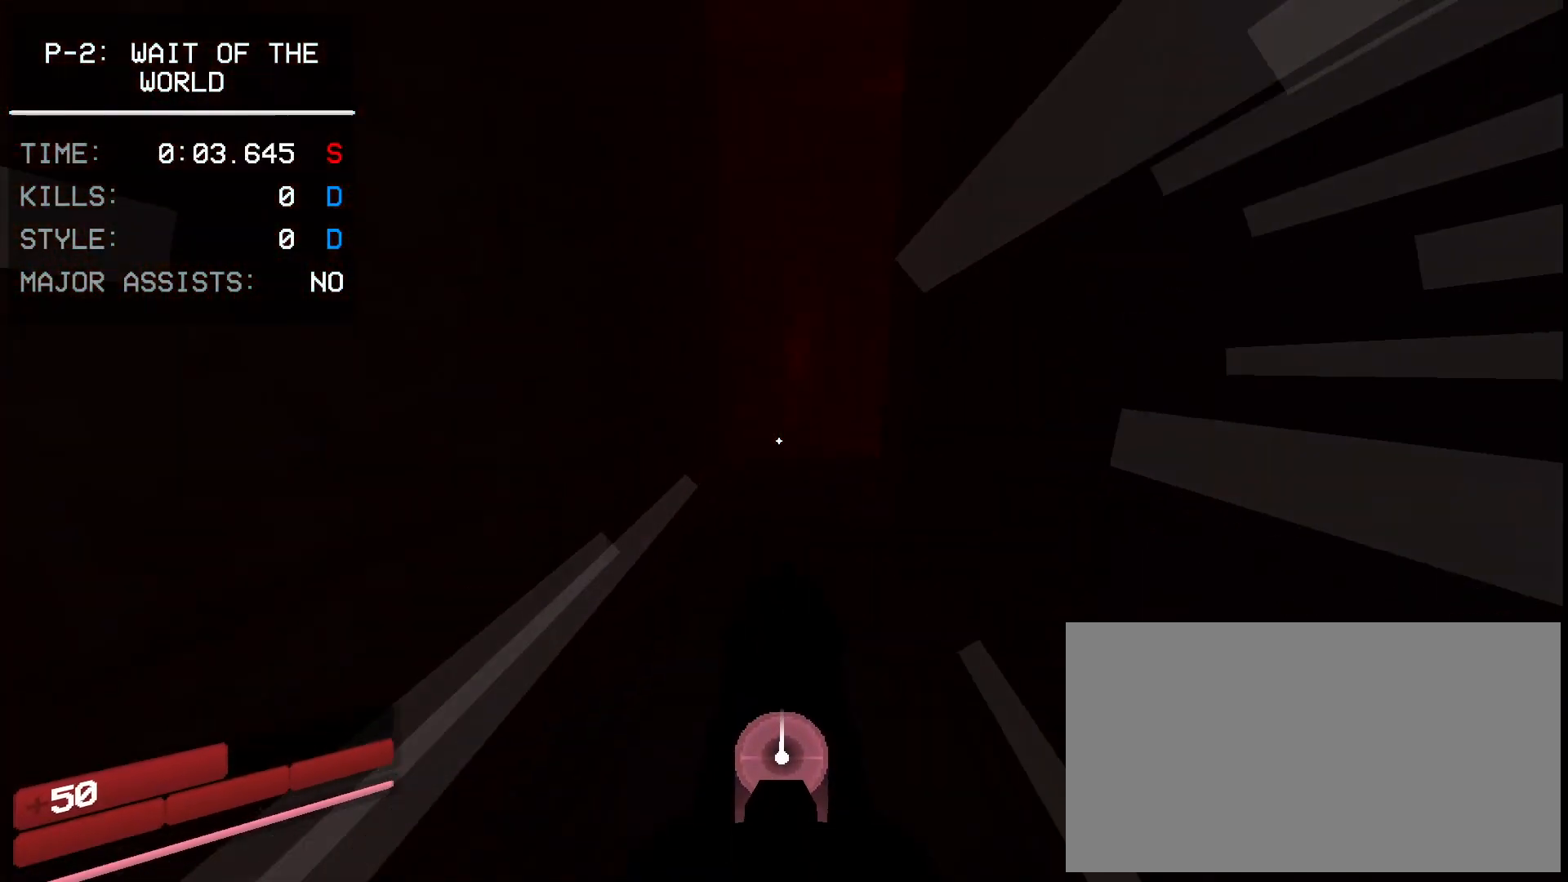
{"keys": ["w"], "mouse": [], "events": [[217, "ctrl", "up"], [283, "space", "up"], [333, "shift", "down"], [417, "w", "down"], [433, "shift", "up"]]}
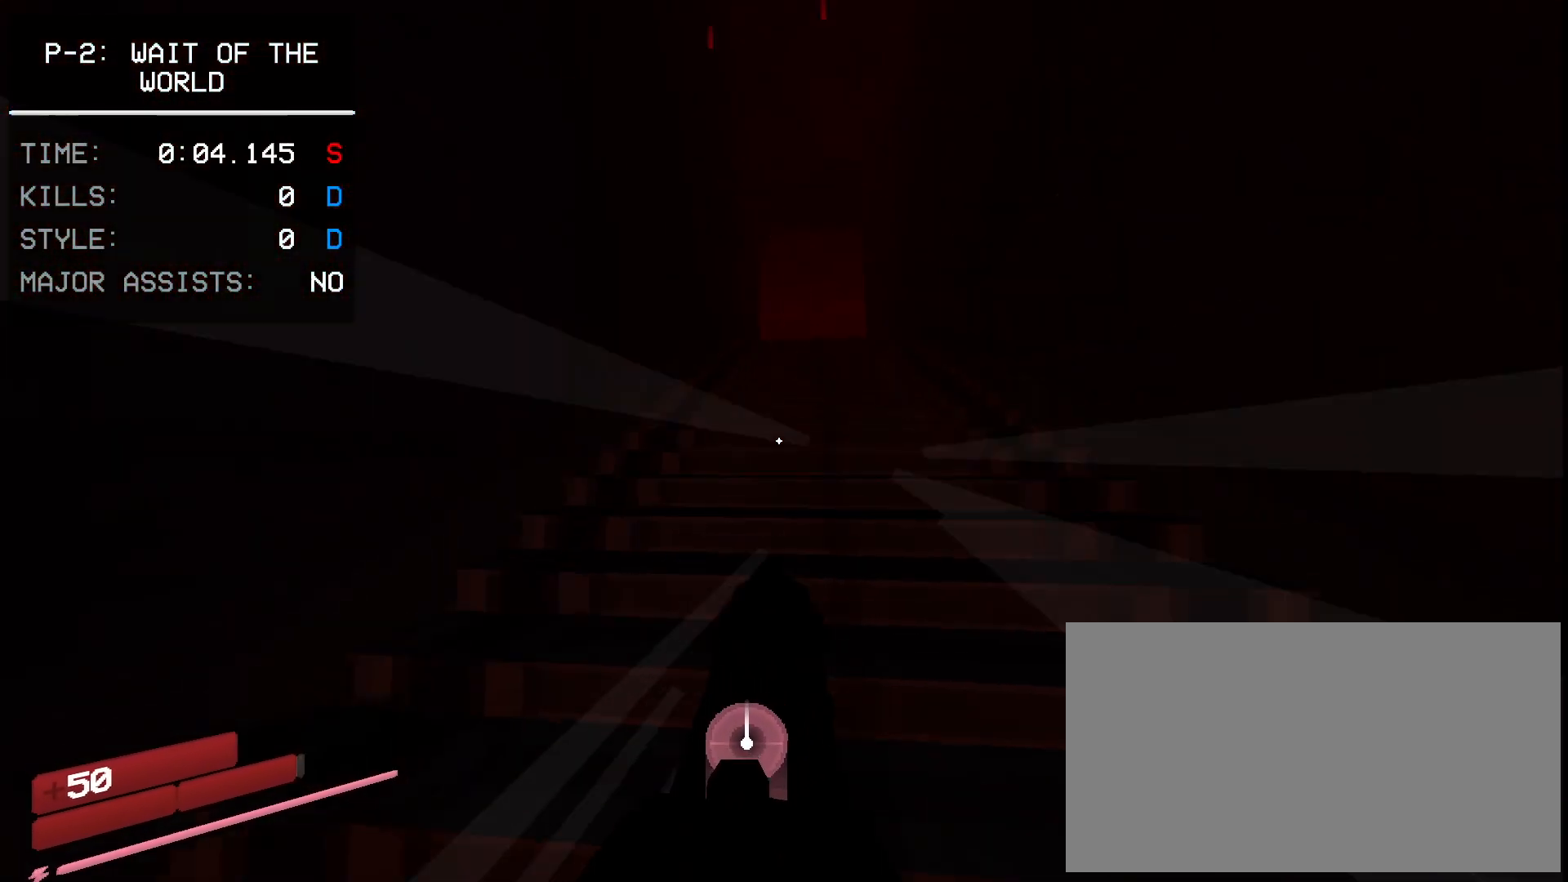
{"keys": ["space", "w"], "mouse": [], "events": [[17, "shift", "down"], [117, "shift", "up"], [183, "ctrl", "down"], [283, "ctrl", "up"], [333, "ctrl", "down"], [400, "space", "down"], [433, "ctrl", "up"]]}
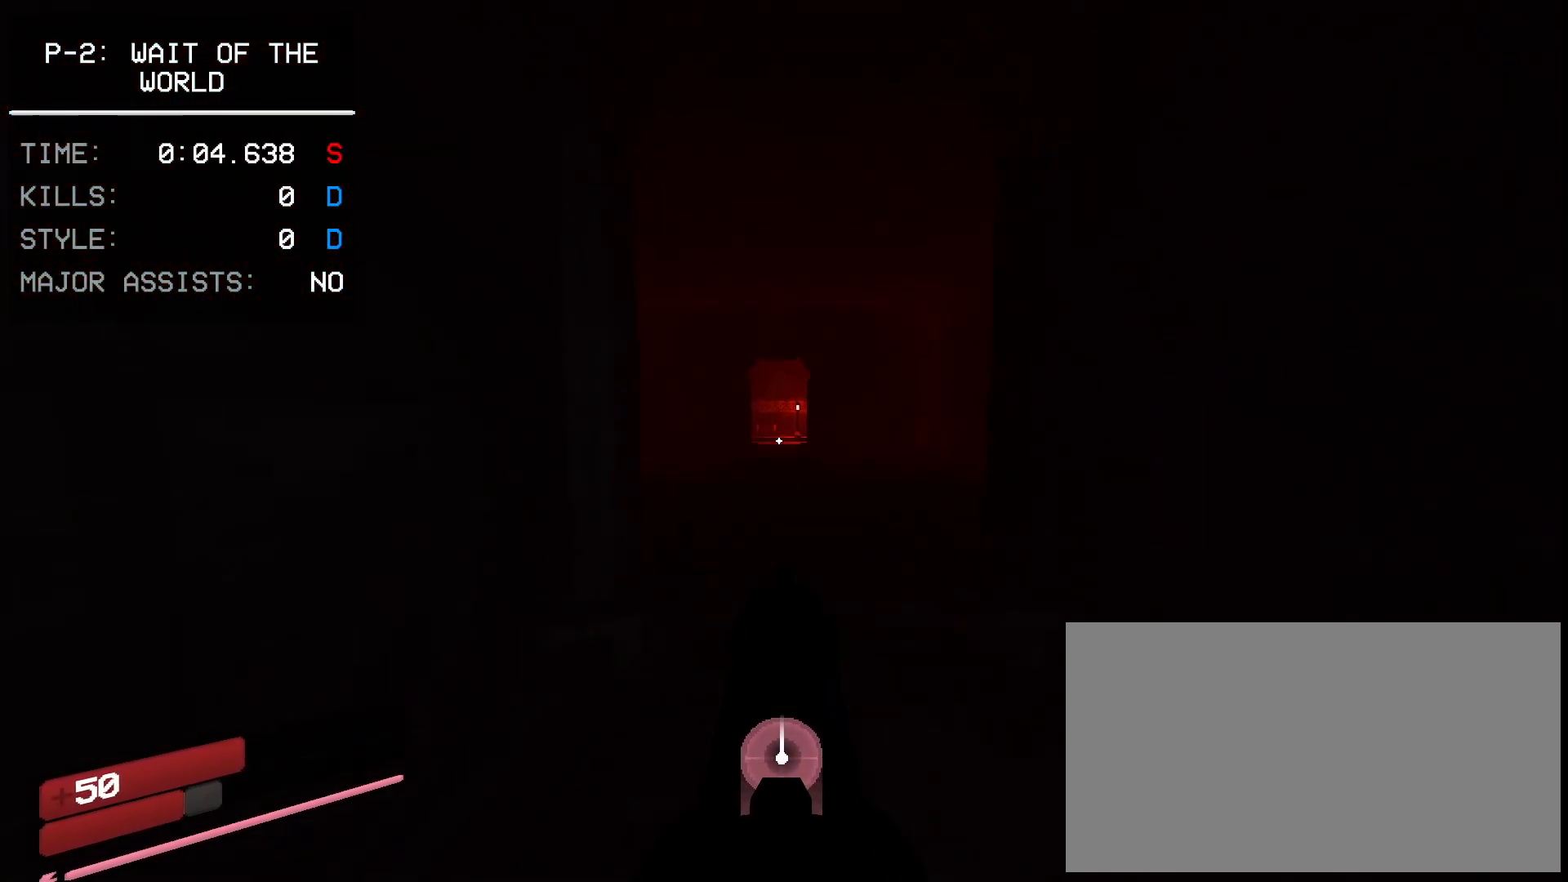
{"keys": ["ctrl", "w"], "mouse": []}
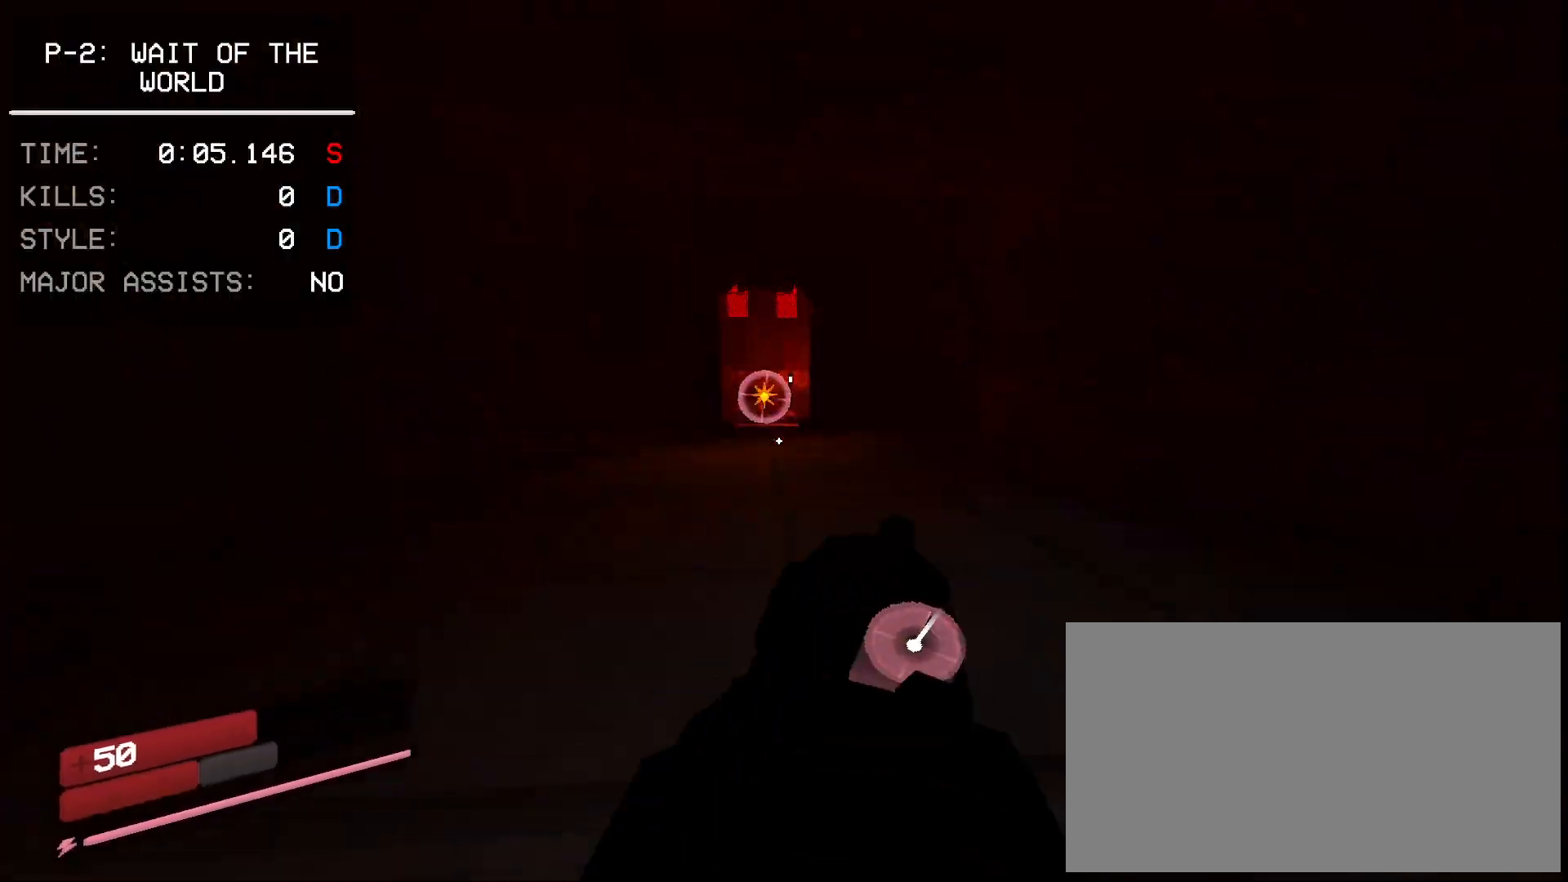
{"keys": ["ctrl", "w"], "mouse": [], "events": []}
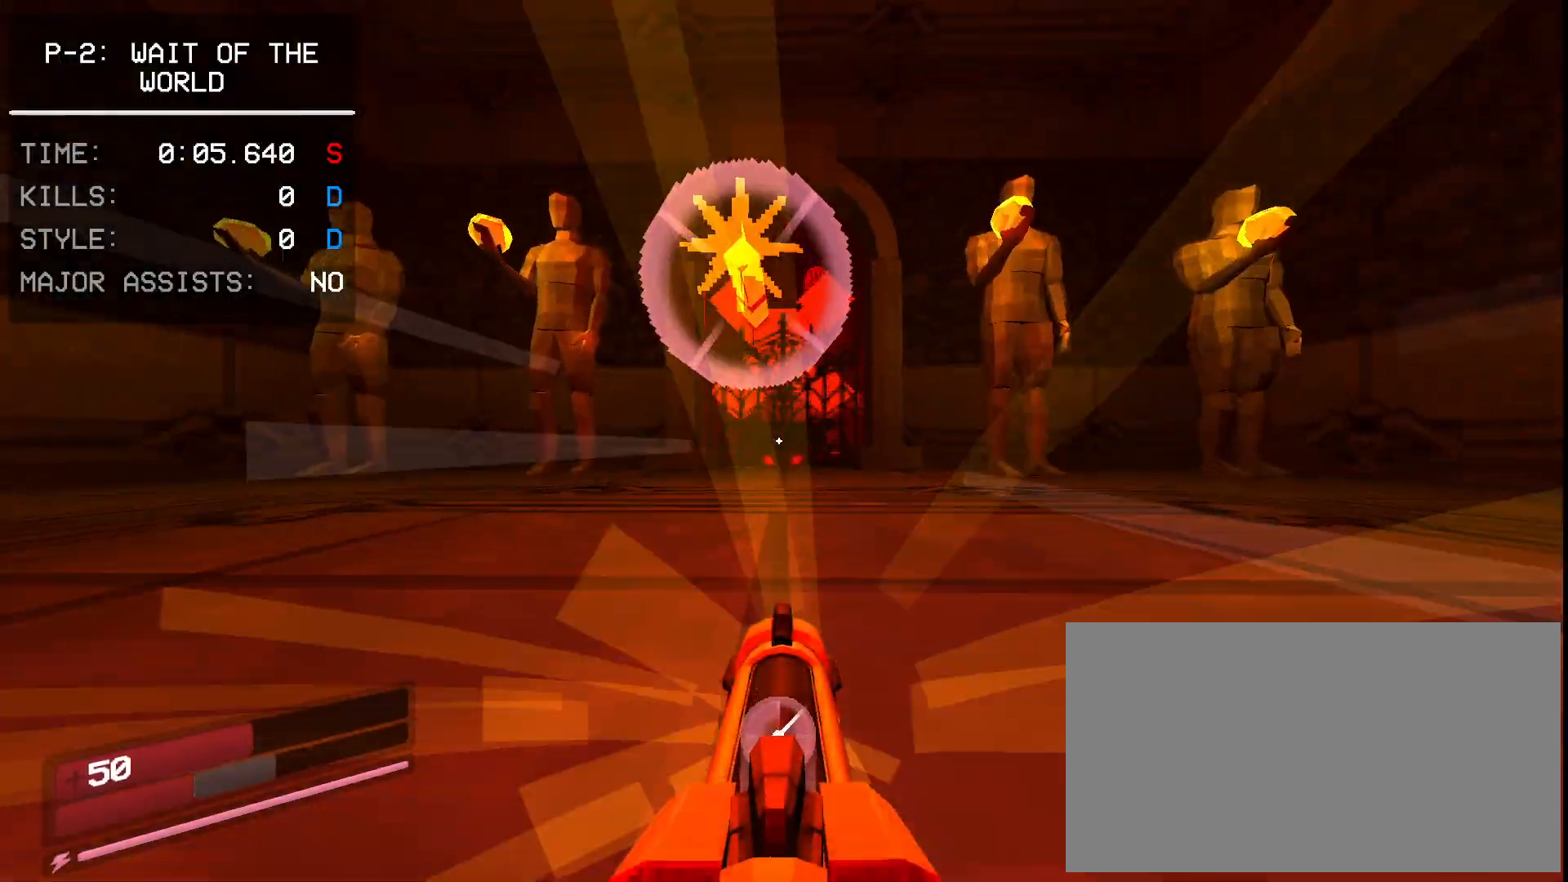
{"keys": [], "mouse": [], "events": [[50, "ctrl", "up"], [83, "mouse_left", "down"], [100, "w", "up"], [117, "2", "down"], [200, "space", "down"], [217, "mouse_left", "up"], [267, "2", "up"], [333, "space", "up"]]}
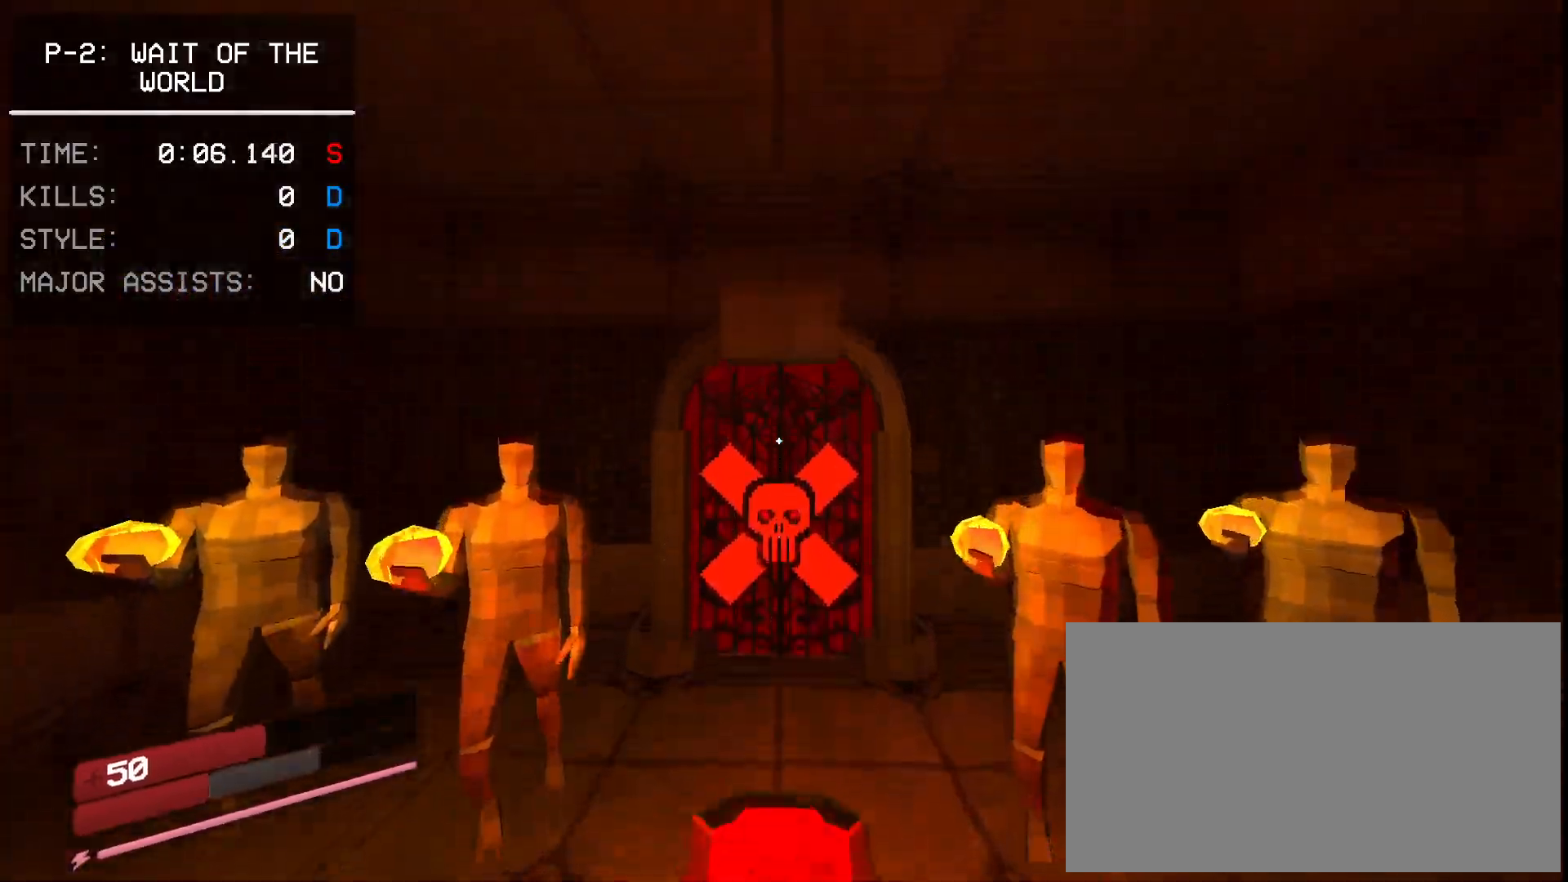
{"keys": ["1"], "mouse": [], "events": [[200, "mouse_right", "down"], [283, "mouse_right", "up"], [417, "1", "down"]]}
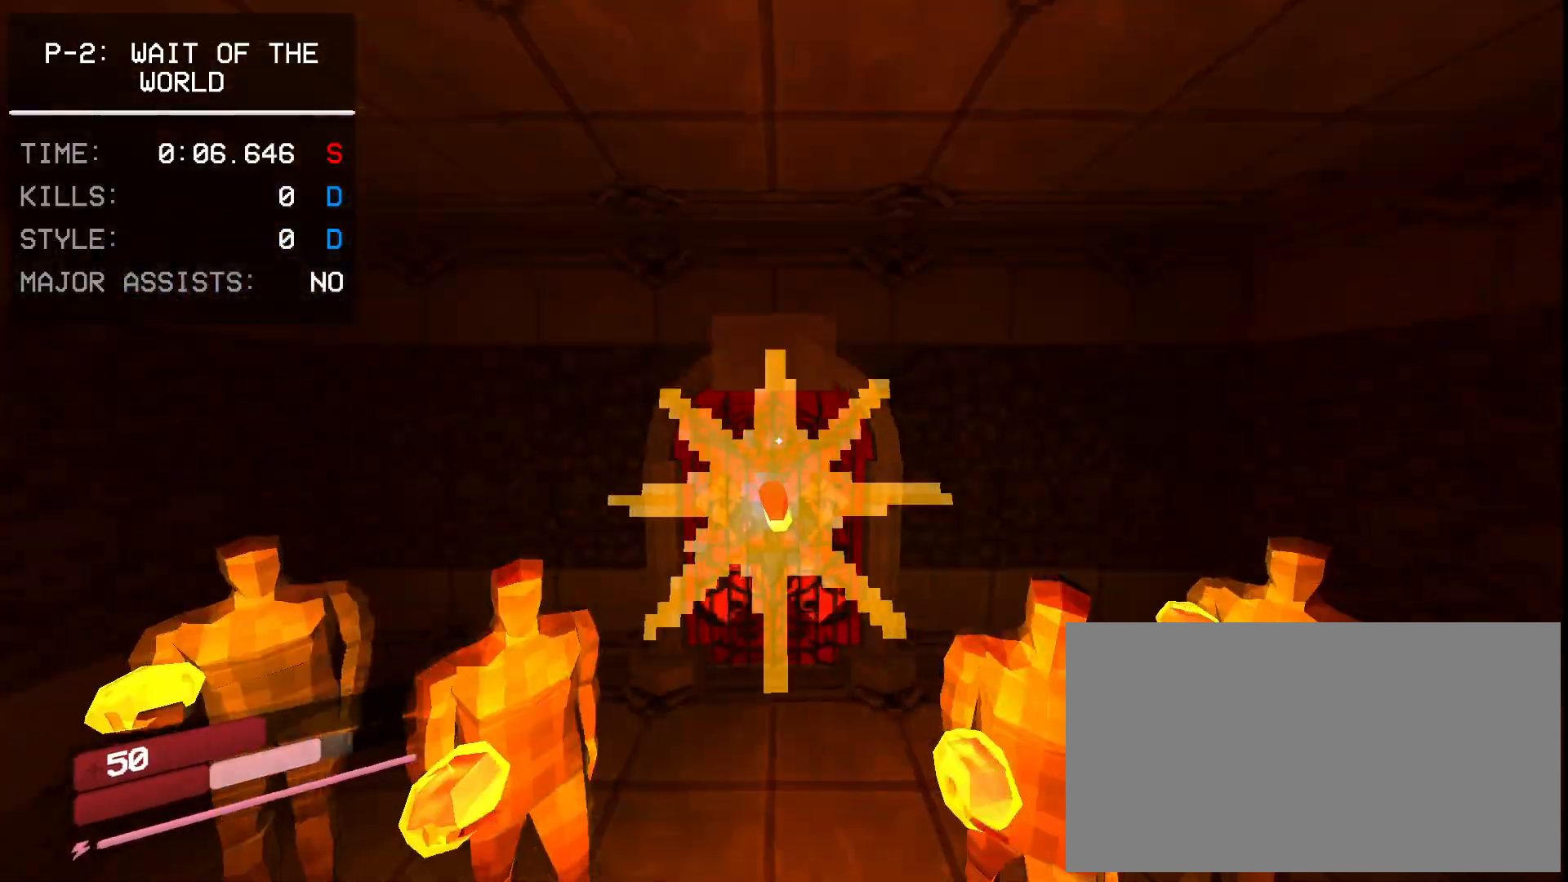
{"keys": ["a", "w"], "mouse": ["left"], "events": [[33, "1", "up"], [367, "mouse_left", "down"], [433, "a", "down"], [433, "mouse_left", "up"], [483, "mouse_left", "down"], [483, "w", "down"]]}
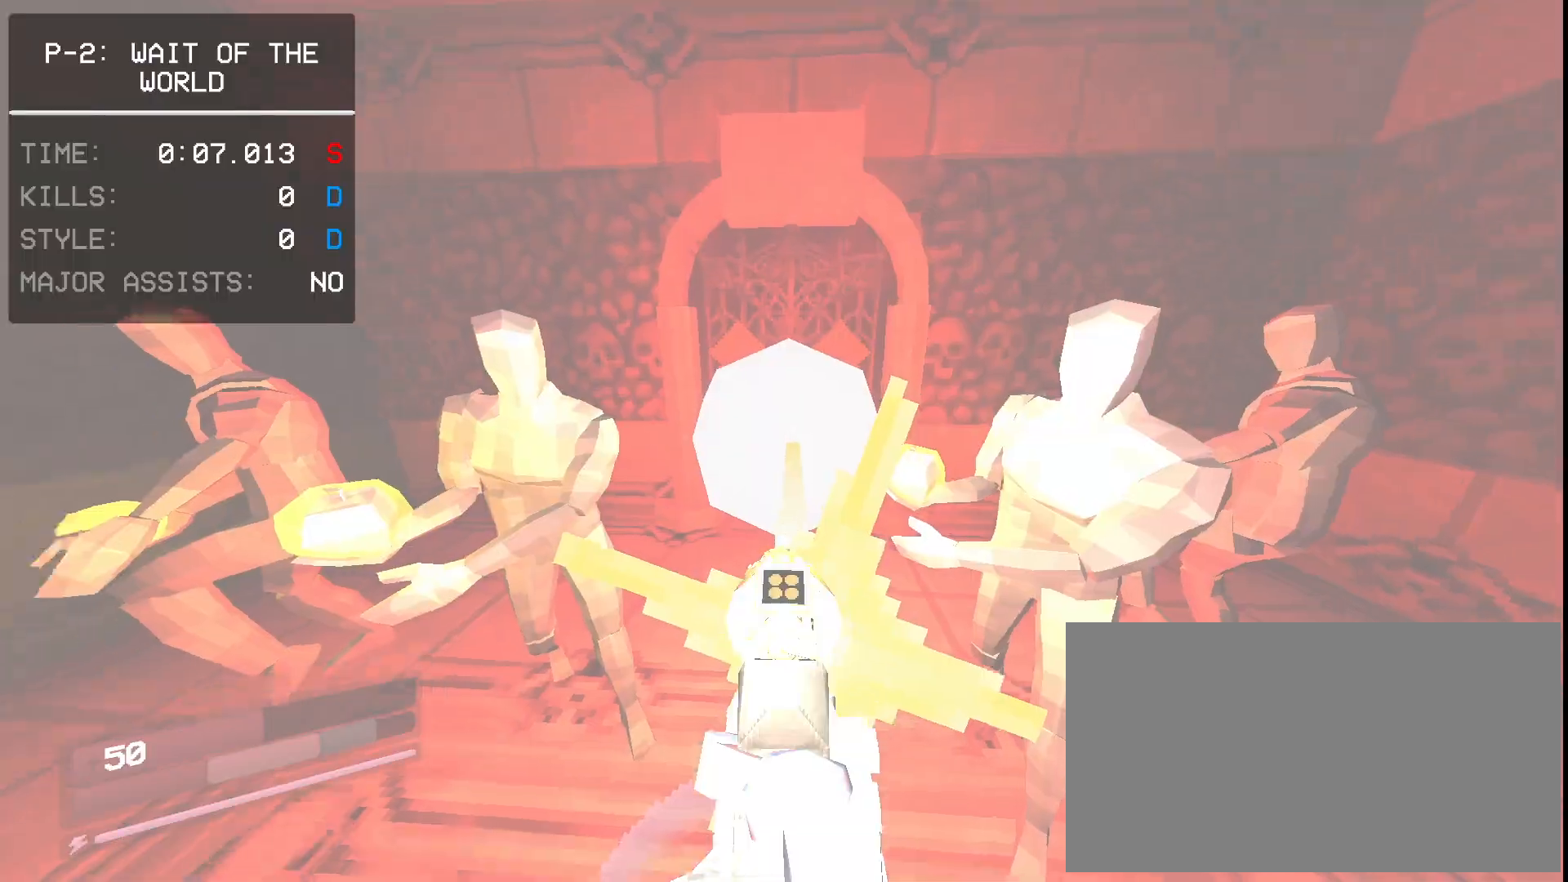
{"keys": ["a", "w"], "mouse": []}
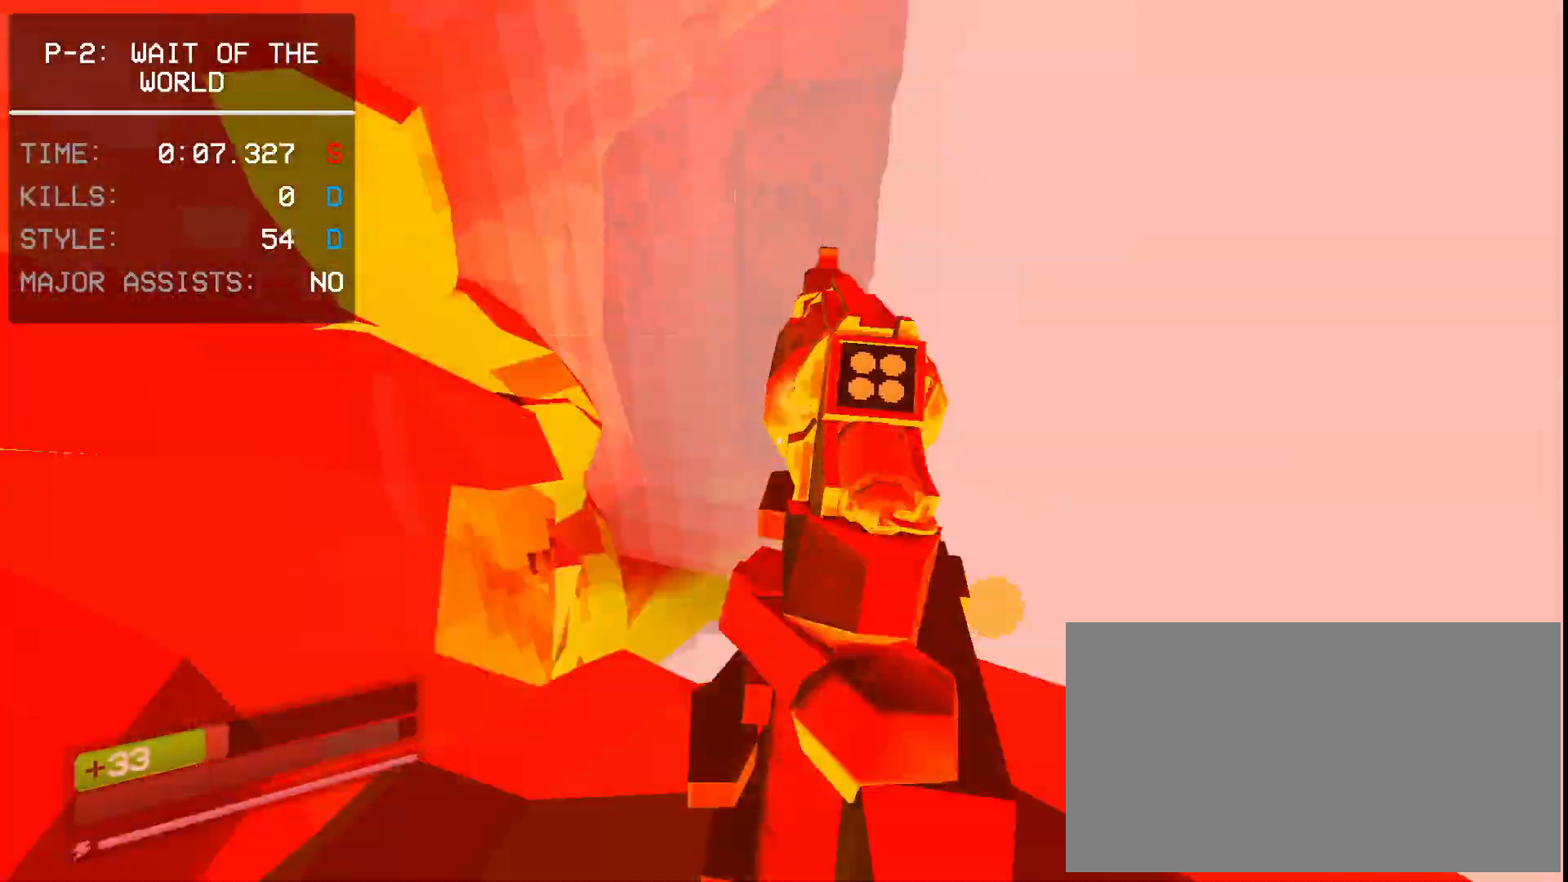
{"keys": ["ctrl", "w"], "mouse": []}
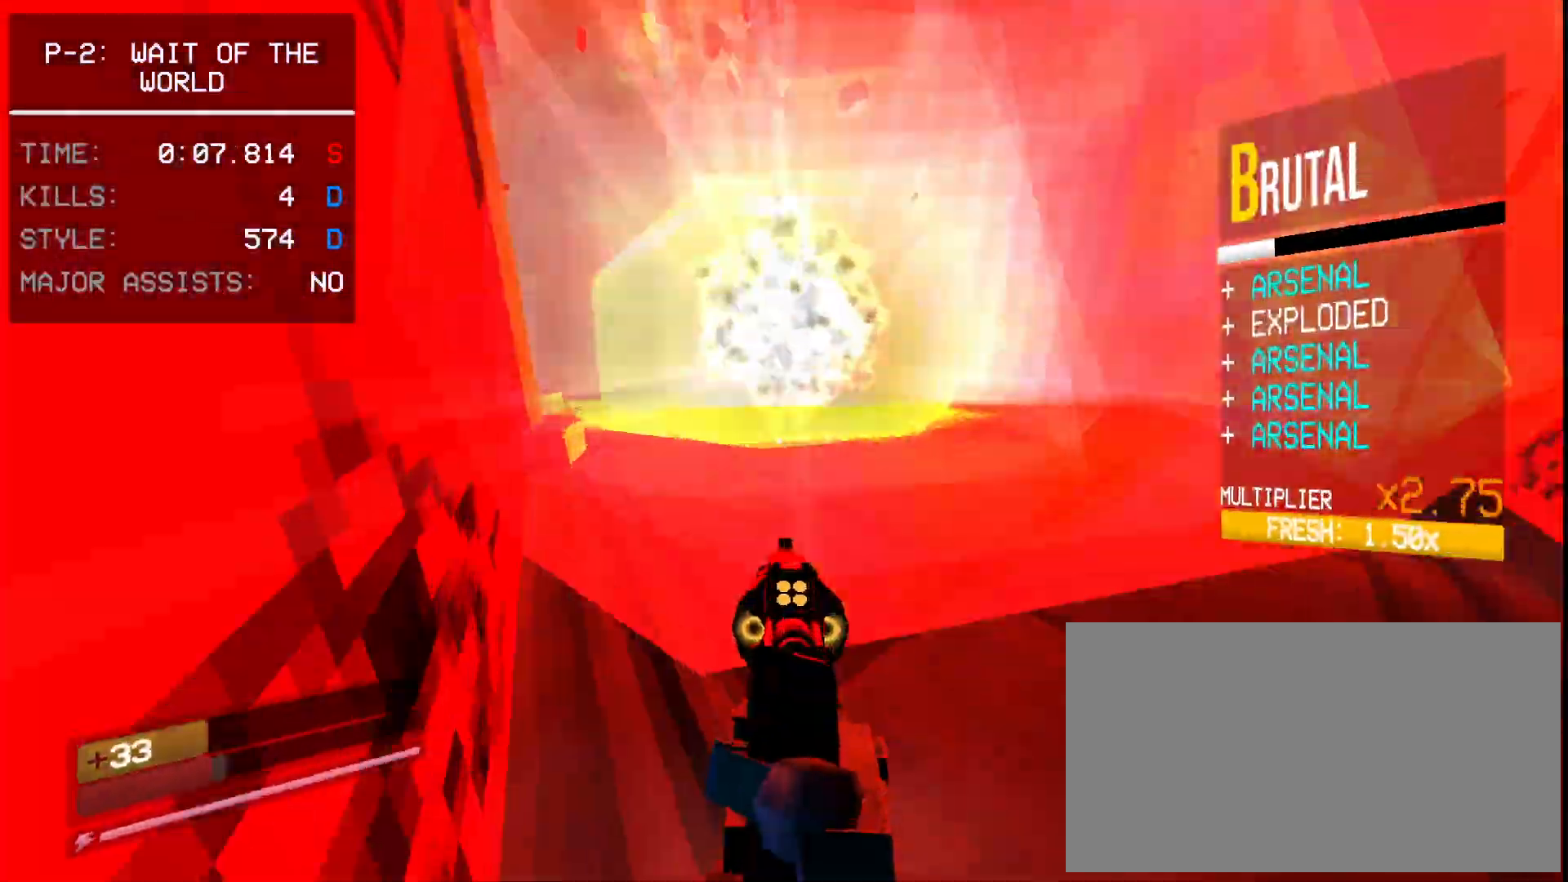
{"keys": ["4", "w"], "mouse": [], "events": [[33, "ctrl", "up"], [100, "ctrl", "down"], [300, "ctrl", "up"], [417, "mouse_right", "down"], [483, "4", "down"], [500, "mouse_right", "up"]]}
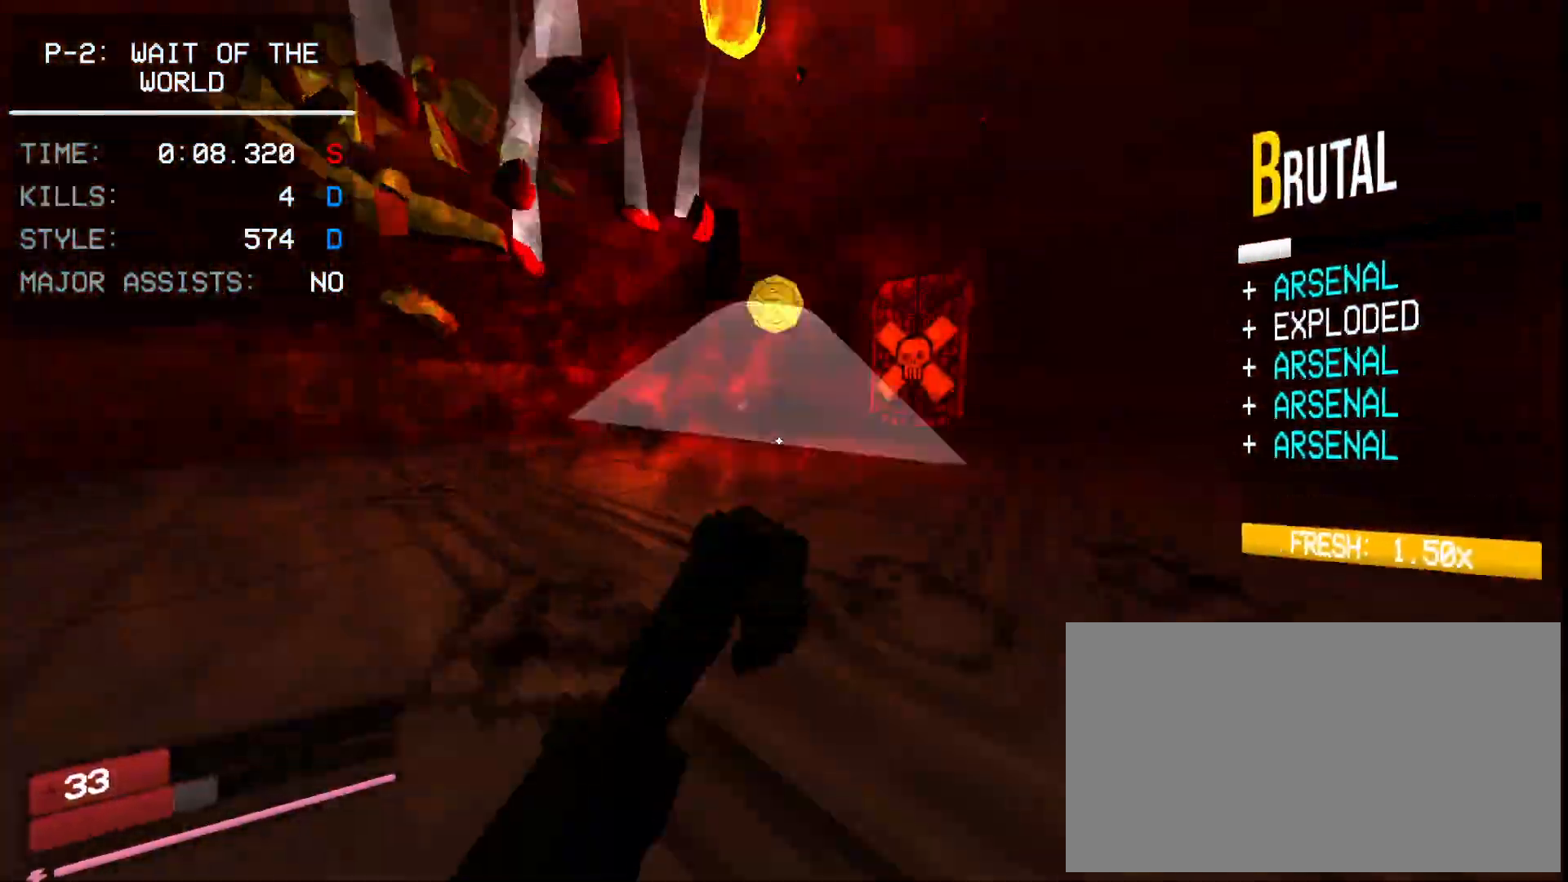
{"keys": ["e"], "mouse": ["right"], "events": [[67, "w", "up"], [100, "4", "up"], [317, "mouse_left", "down"], [350, "1", "down"], [350, "mouse_right", "down"], [383, "mouse_left", "up"], [400, "e", "down"], [483, "1", "up"]]}
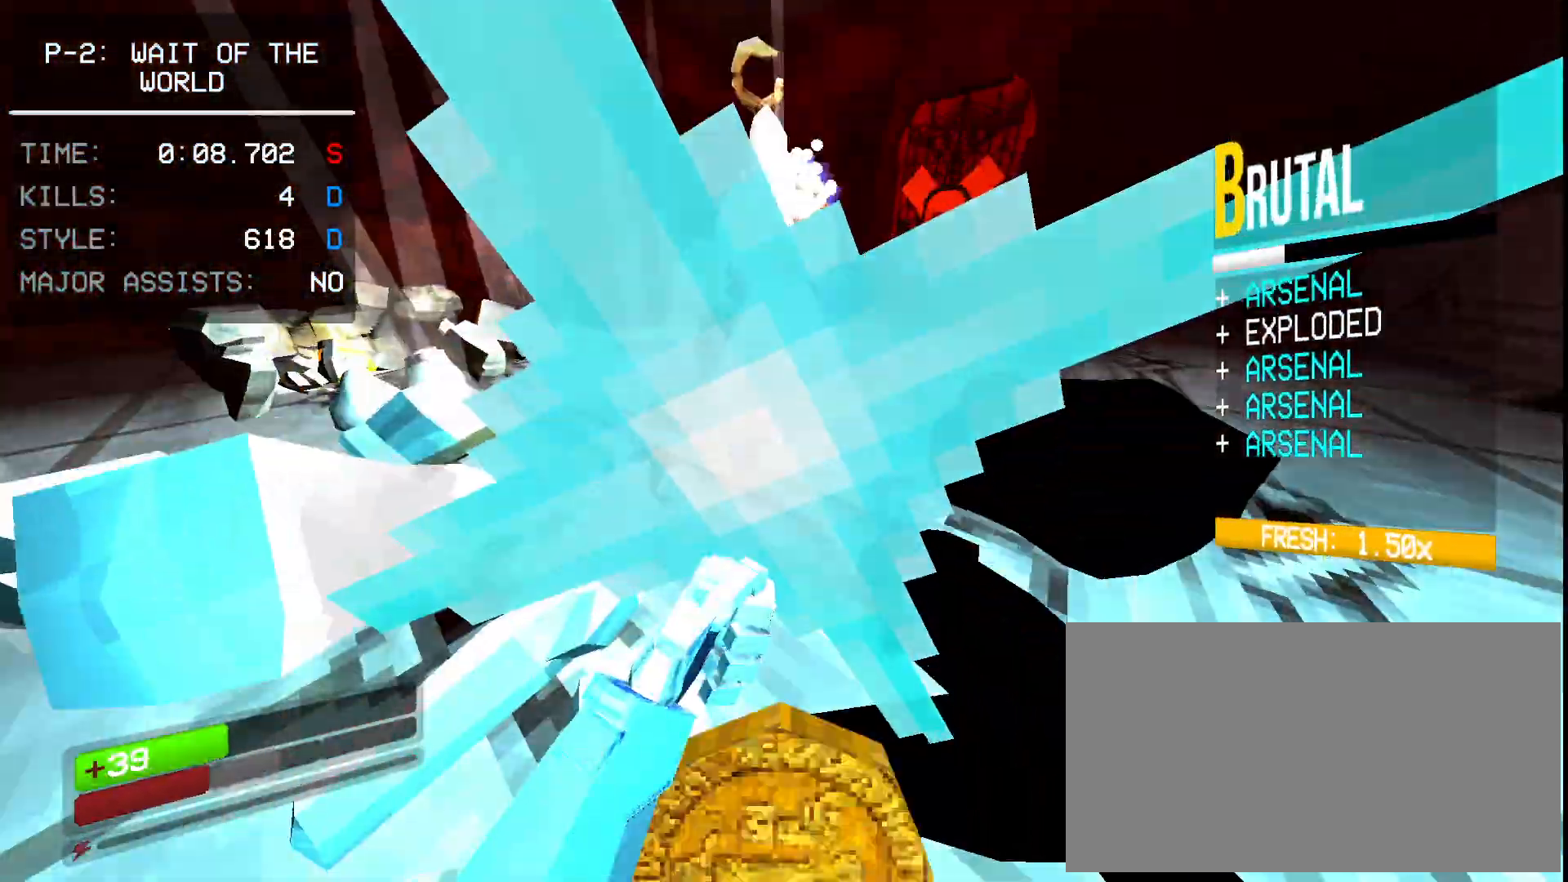
{"keys": [], "mouse": []}
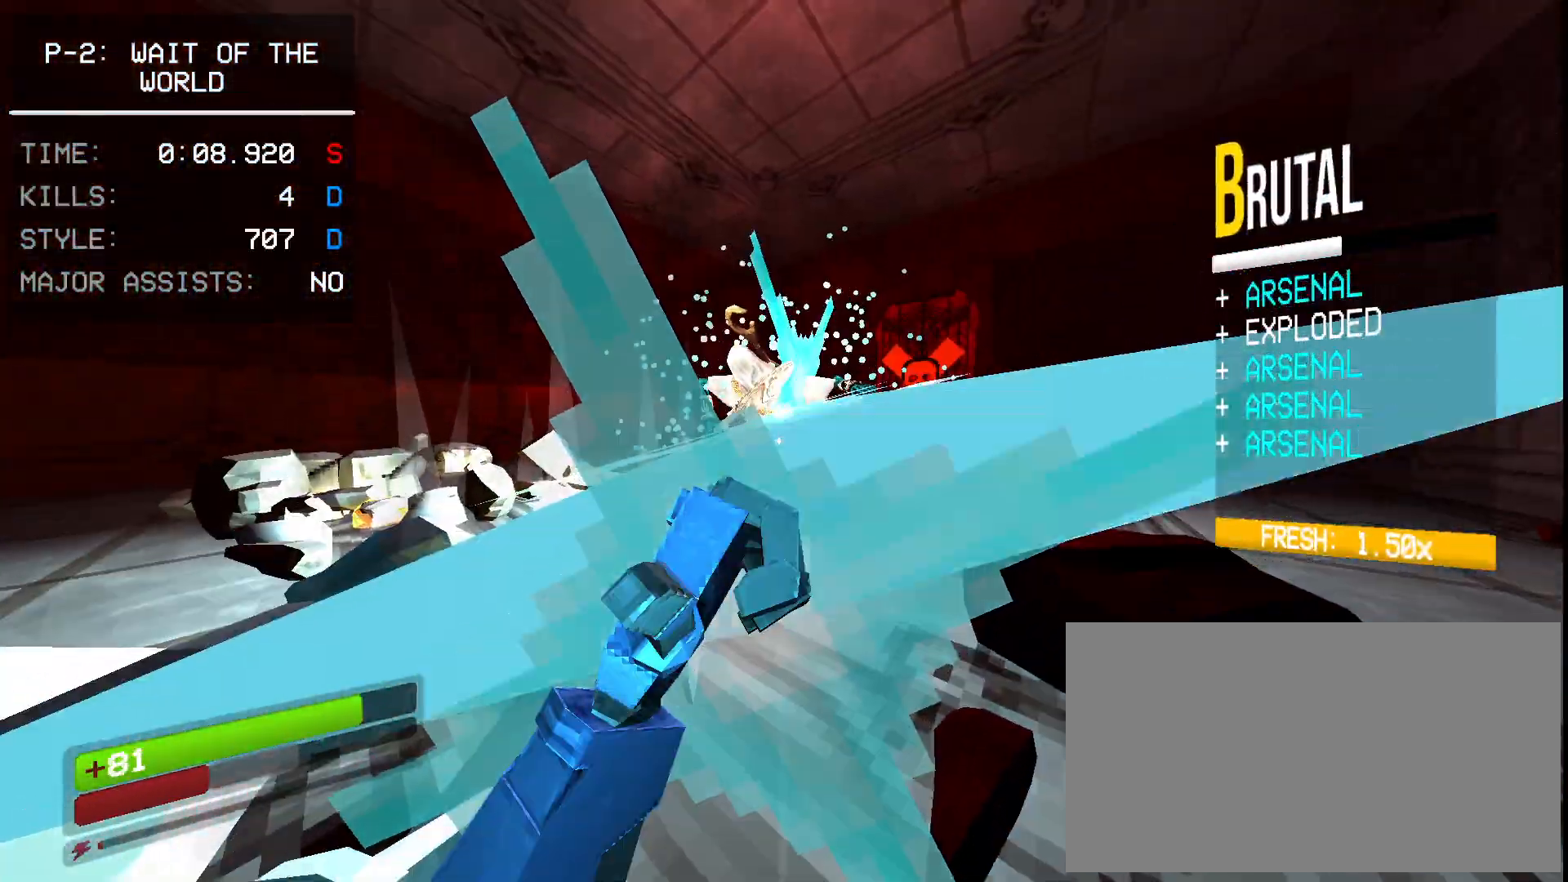
{"keys": ["2", "a", "ctrl", "d", "s", "shift"], "mouse": ["right"], "events": [[317, "a", "down"], [317, "mouse_left", "down"], [317, "shift", "down"], [383, "ctrl", "down"], [400, "mouse_left", "up"], [450, "d", "down"], [450, "mouse_right", "down"], [450, "s", "down"], [500, "2", "down"]]}
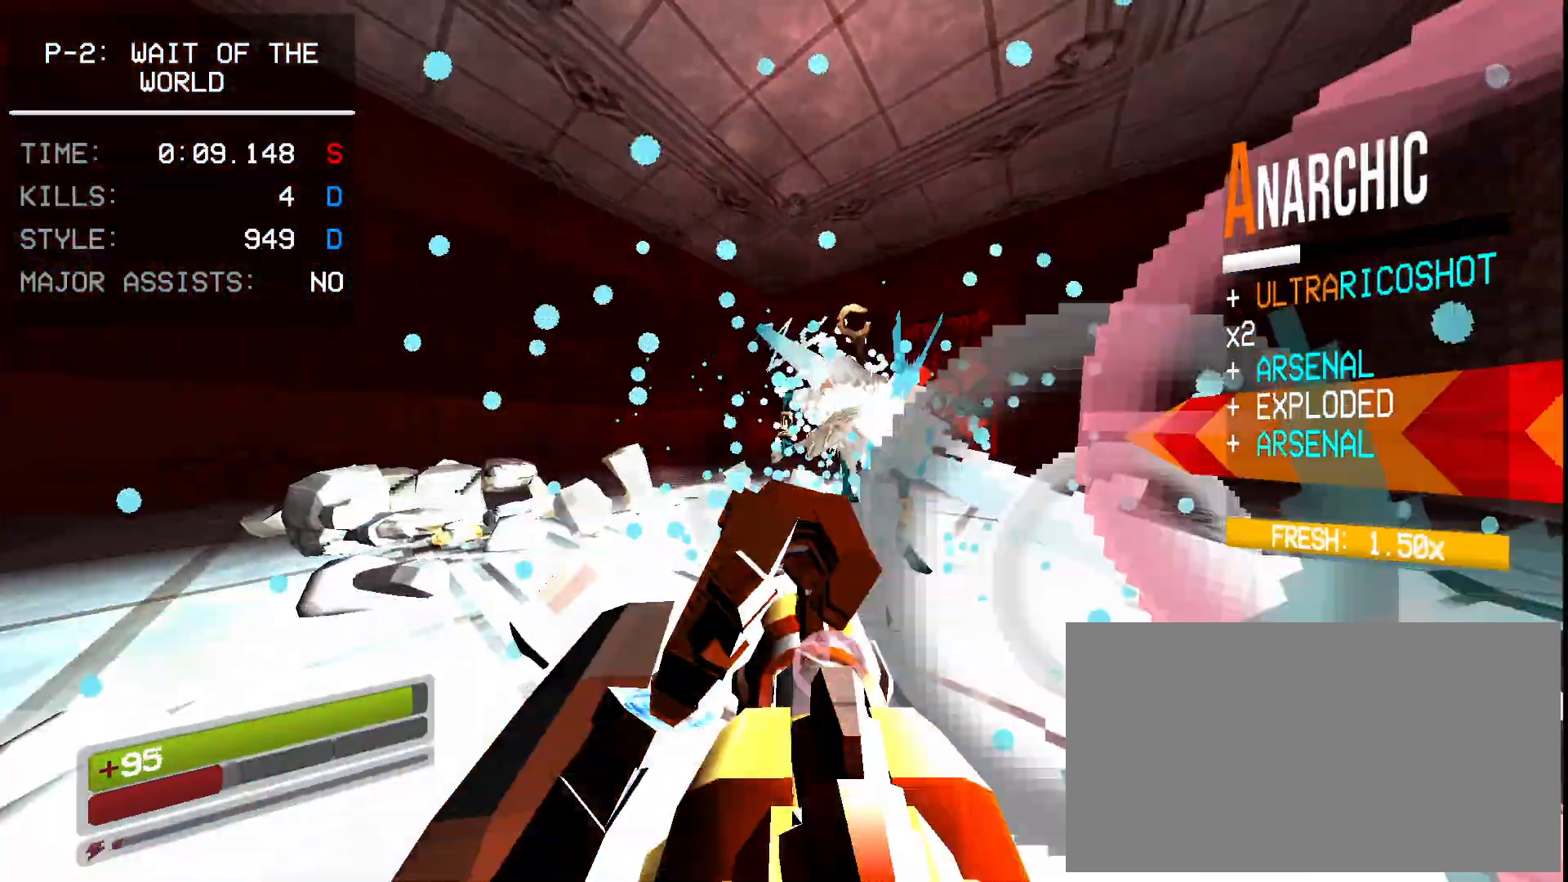
{"keys": ["a", "w"], "mouse": ["right"], "events": [[33, "ctrl", "up"], [33, "d", "up"], [33, "mouse_right", "up"], [33, "s", "up"], [33, "shift", "up"], [83, "e", "down"], [133, "2", "up"], [167, "e", "up"], [167, "mouse_right", "down"], [167, "w", "down"], [233, "a", "up"], [500, "a", "down"]]}
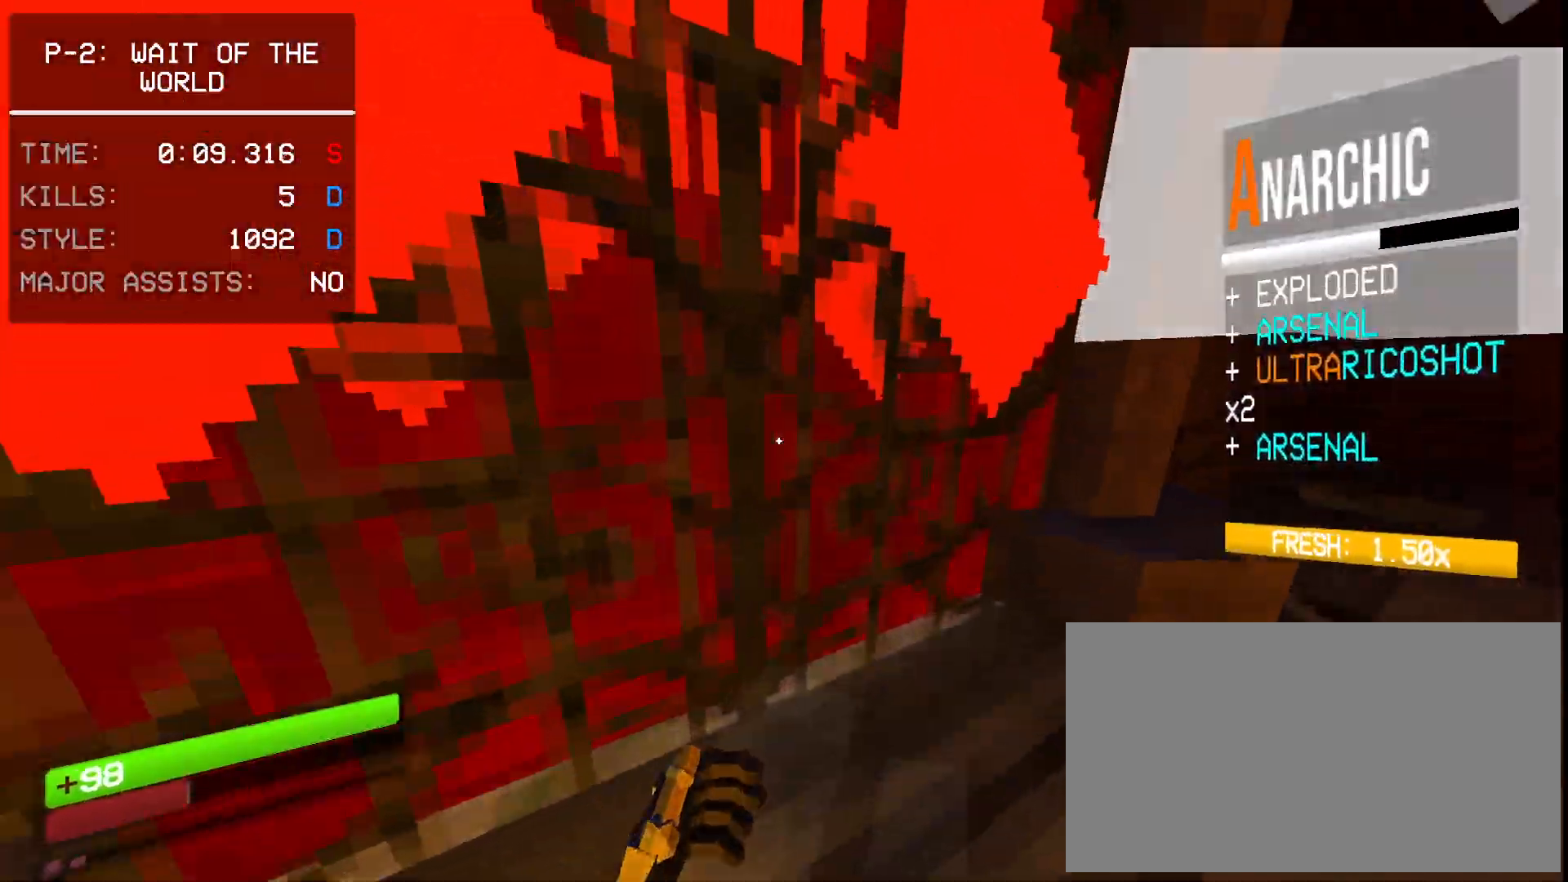
{"keys": [], "mouse": ["right"], "events": [[183, "w", "up"], [217, "a", "up"]]}
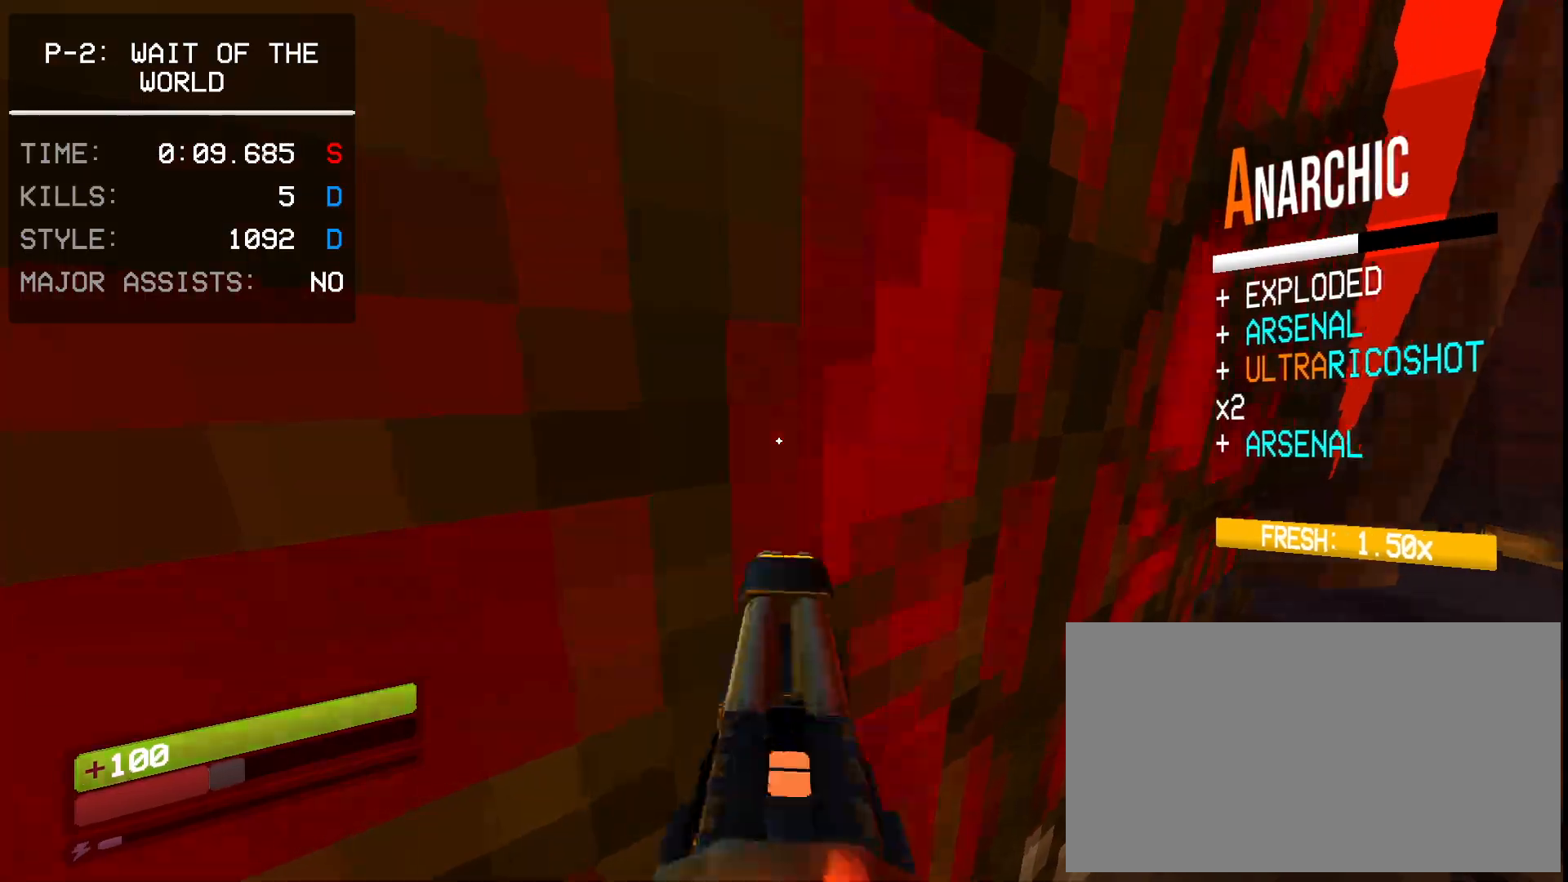
{"keys": ["a", "w"], "mouse": ["right"], "events": [[483, "w", "down"], [500, "a", "down"]]}
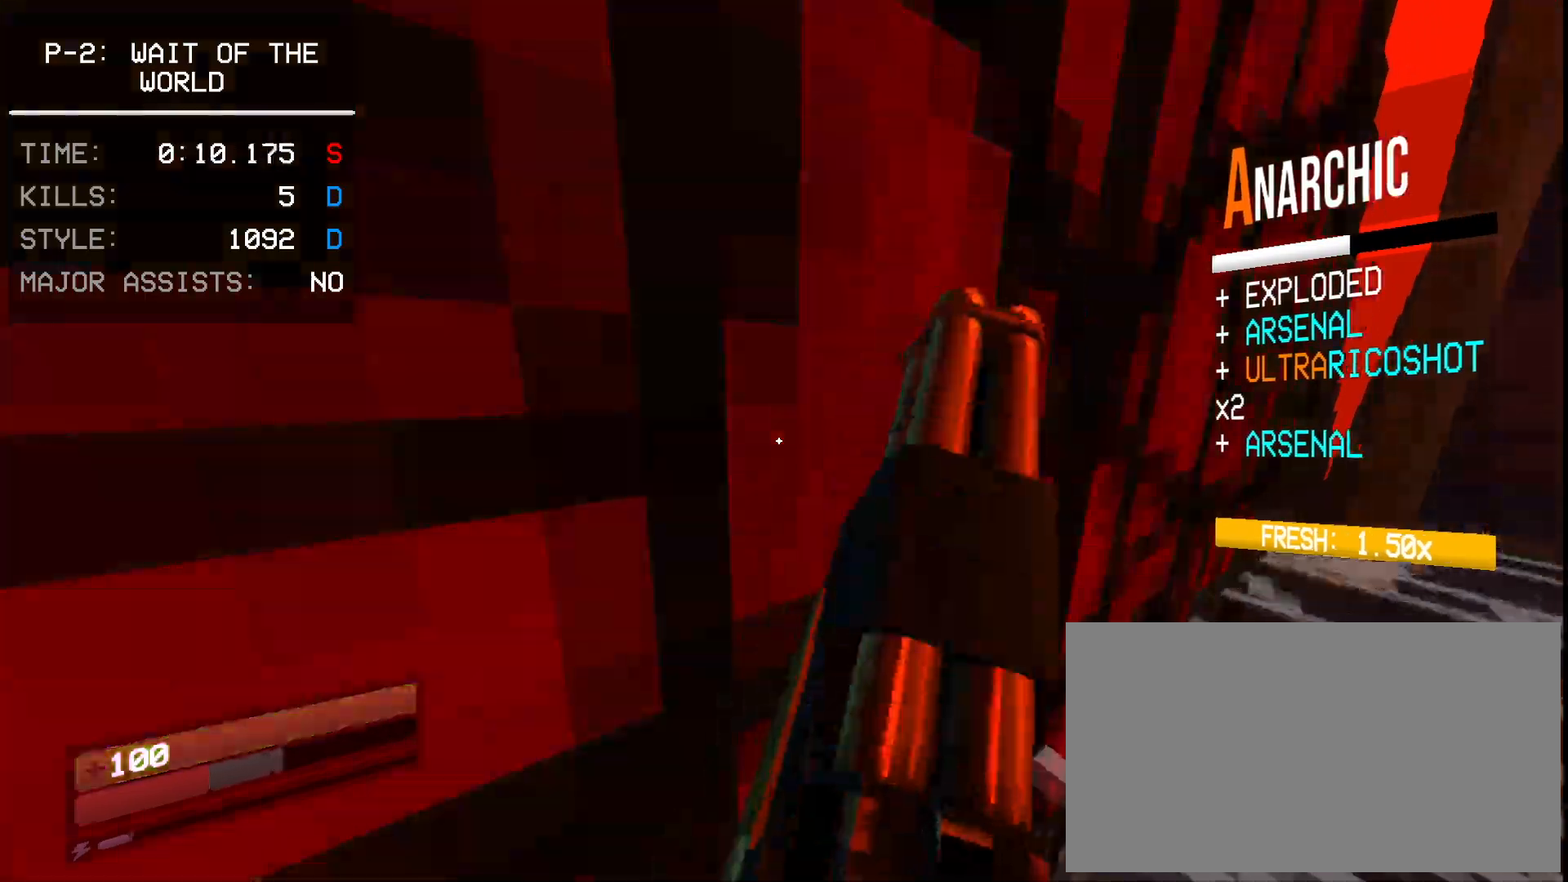
{"keys": ["a", "ctrl", "w"], "mouse": ["right"], "events": [[17, "ctrl", "down"]]}